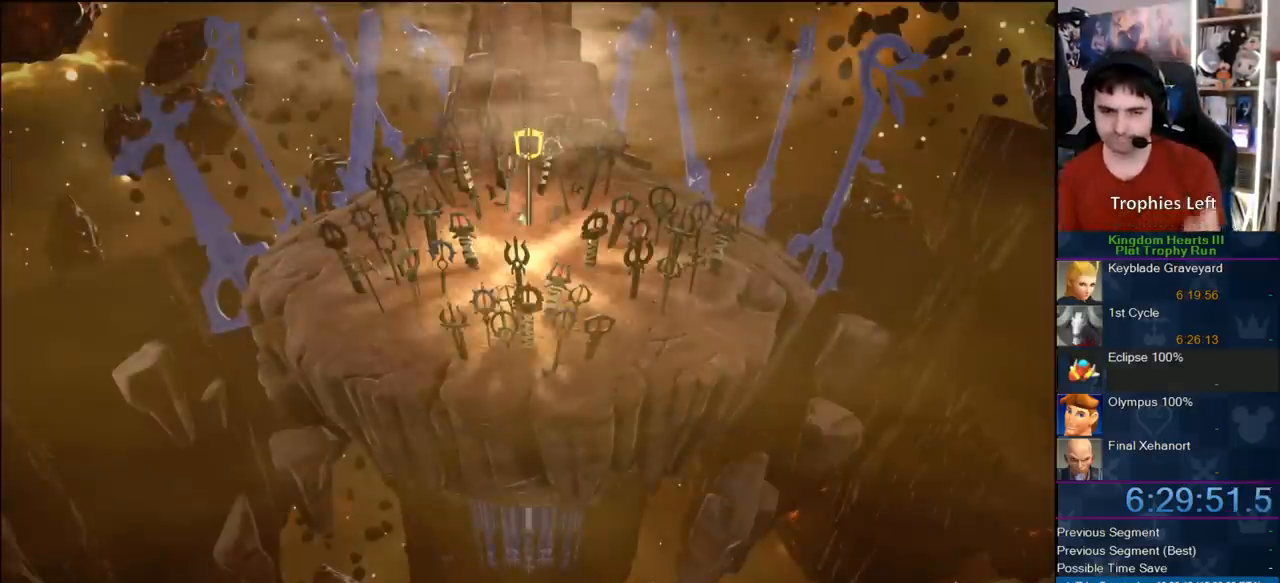
Gameplay with a controller (PlayStation layout); each line is a JSON object with the inputs held at the frame after it (dt_ms = milliseconds from this image to that frame). "button_events" lists button changes between this image and that frame as [ms after this image, input, new state], when the widget could be followed in between (sticks are given only as held states). Not read: L2 L3 R2 R3.
{"dt_ms": 500, "buttons": ["CIRCLE"], "left_stick": "center", "right_stick": "center", "button_events": [[467, "CIRCLE", "down"]]}
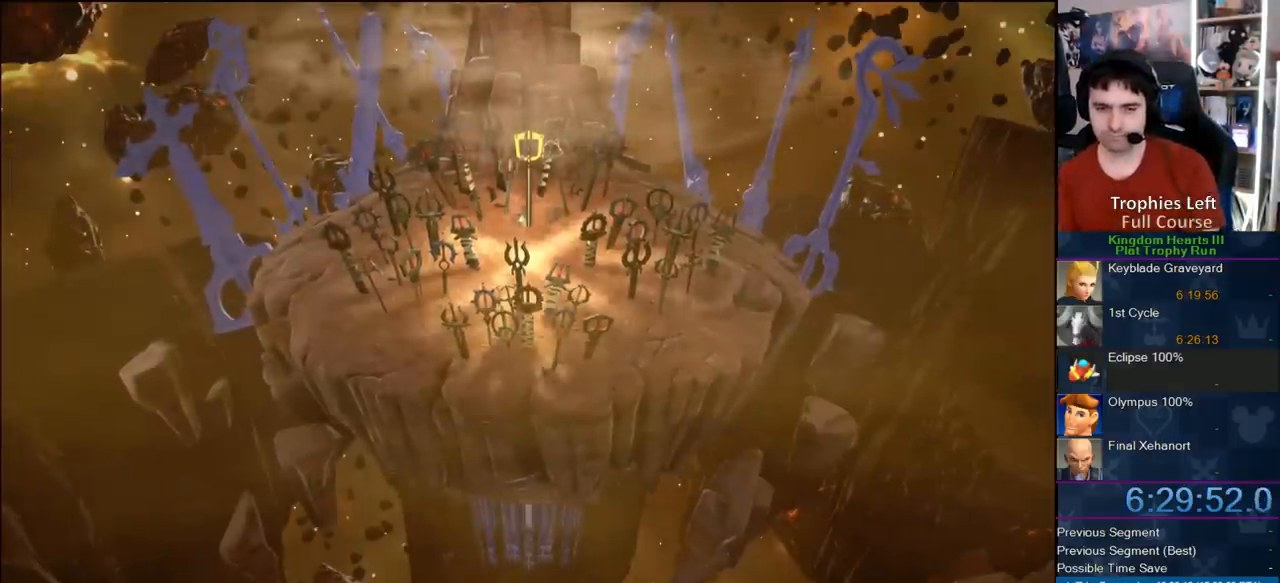
{"dt_ms": 500, "buttons": [], "left_stick": "center", "right_stick": "center", "button_events": [[67, "CIRCLE", "up"]]}
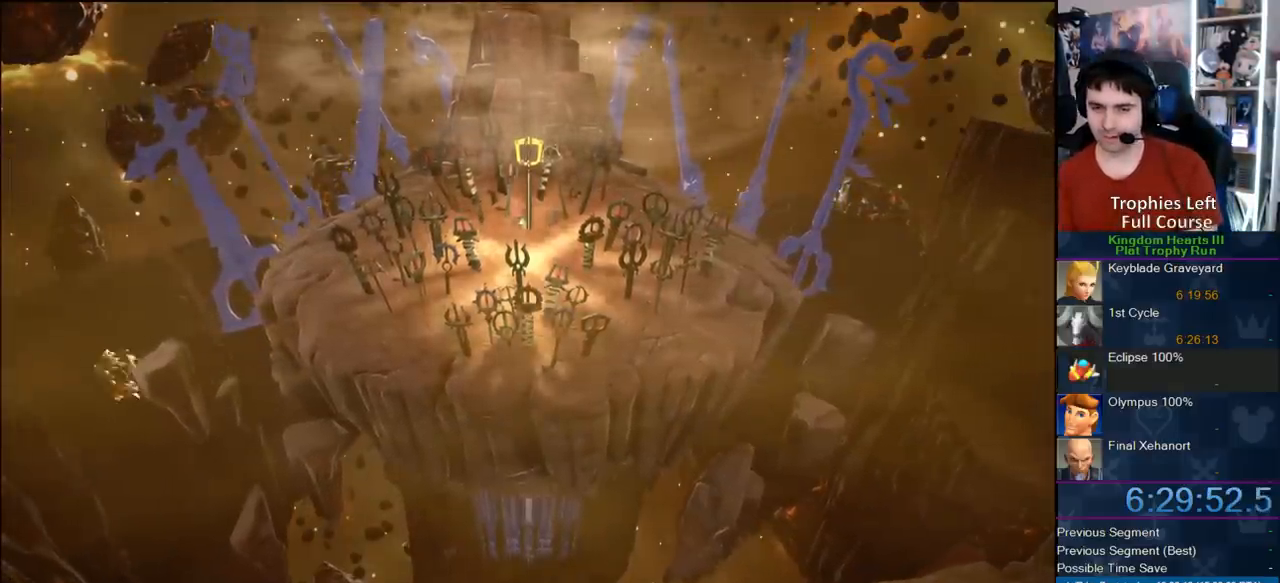
{"dt_ms": 500, "buttons": [], "left_stick": "center", "right_stick": "center", "button_events": []}
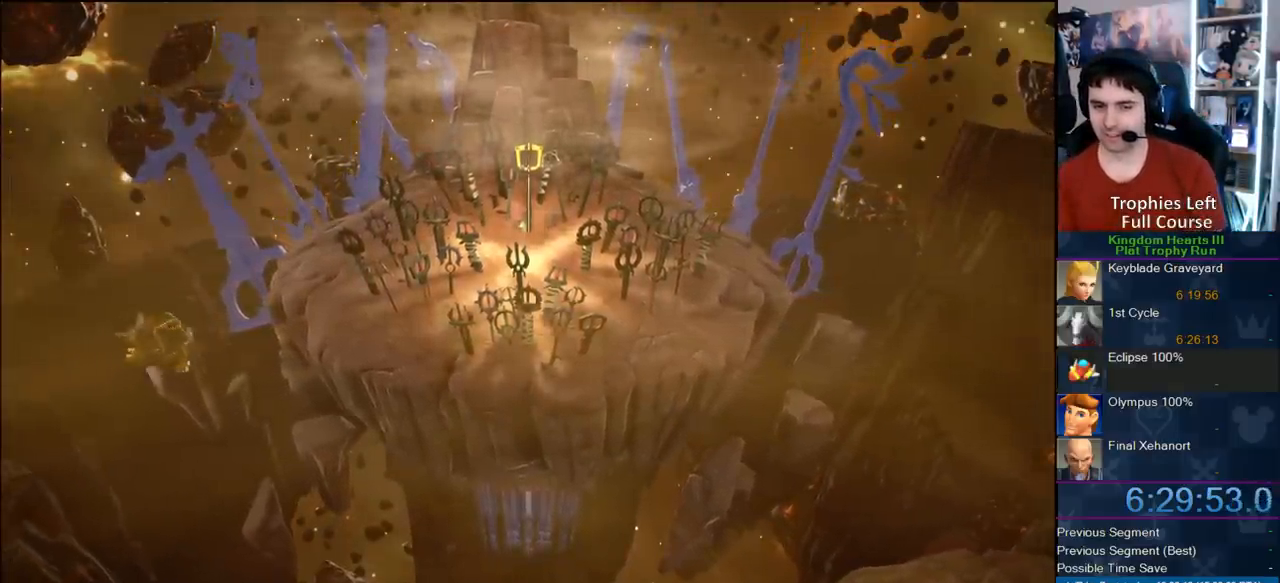
{"dt_ms": 500, "buttons": ["CIRCLE"], "left_stick": "center", "right_stick": "center", "button_events": [[133, "CIRCLE", "down"], [250, "CIRCLE", "up"], [467, "CIRCLE", "down"]]}
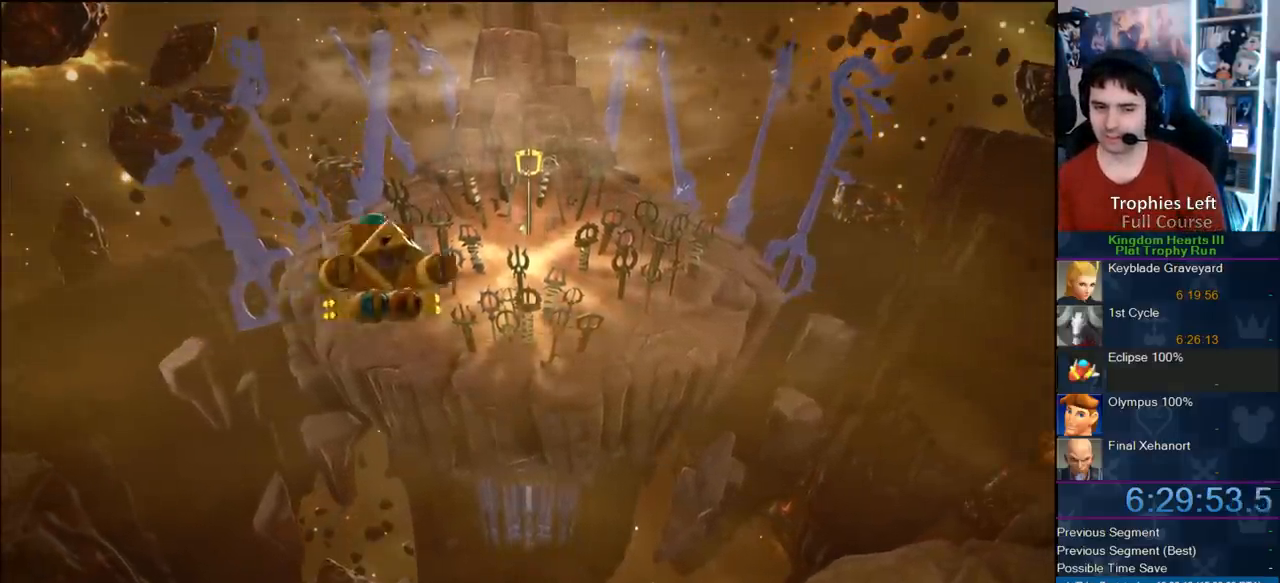
{"dt_ms": 500, "buttons": ["CIRCLE"], "left_stick": "center", "right_stick": "center", "button_events": [[150, "CIRCLE", "up"], [433, "CIRCLE", "down"]]}
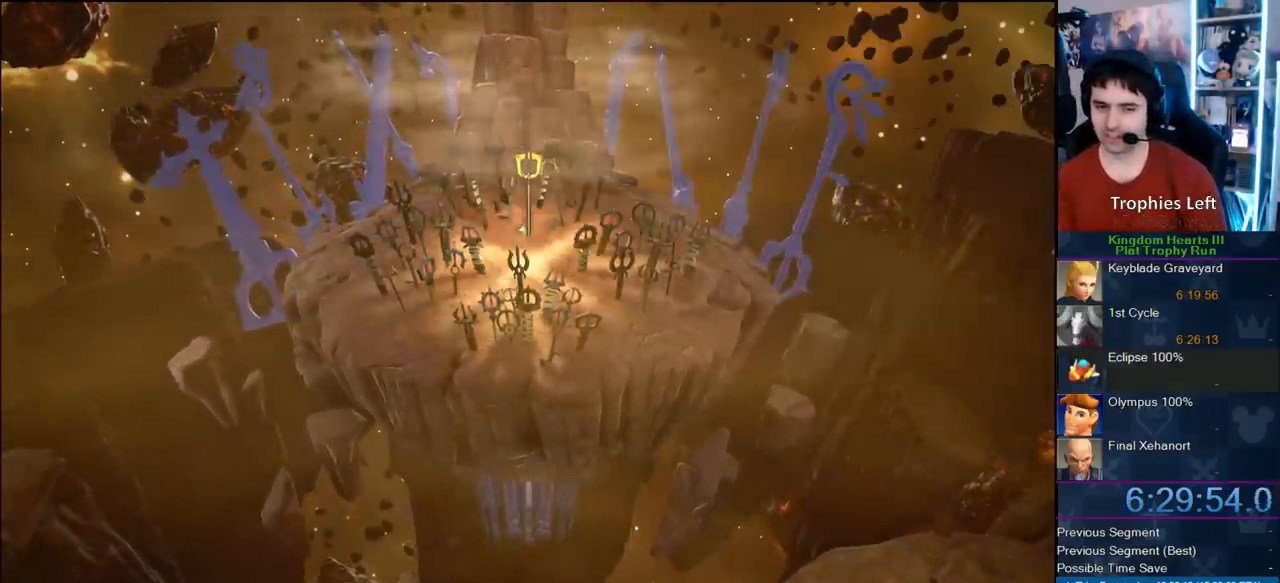
{"dt_ms": 500, "buttons": [], "left_stick": "center", "right_stick": "center", "button_events": [[100, "CIRCLE", "up"]]}
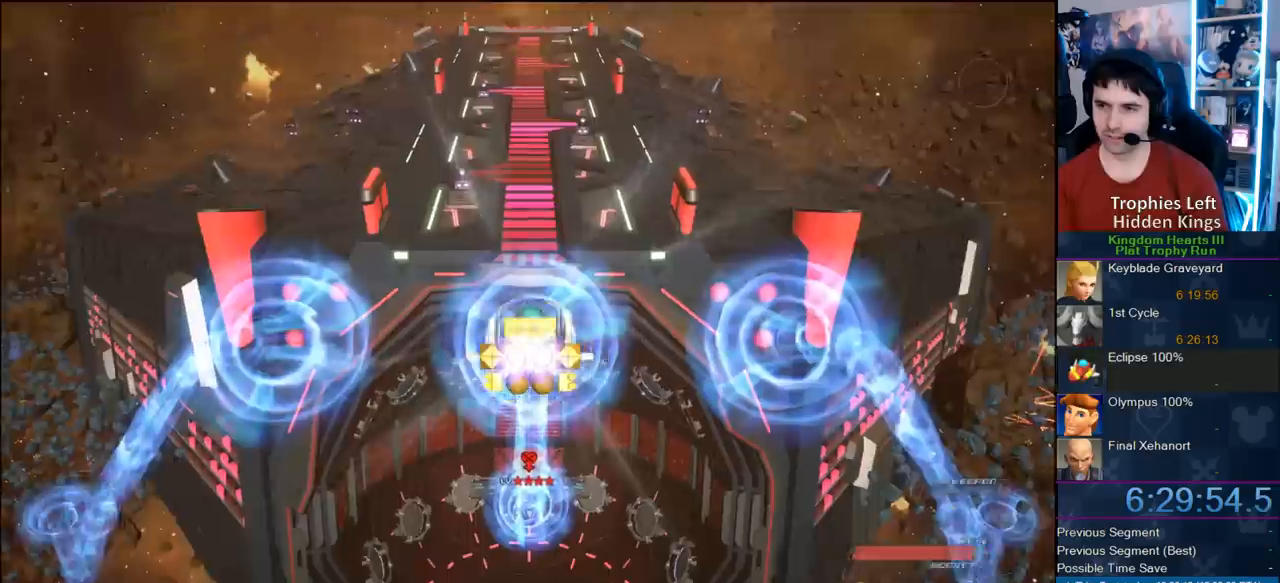
{"dt_ms": 500, "buttons": [], "left_stick": "center", "right_stick": "center", "button_events": []}
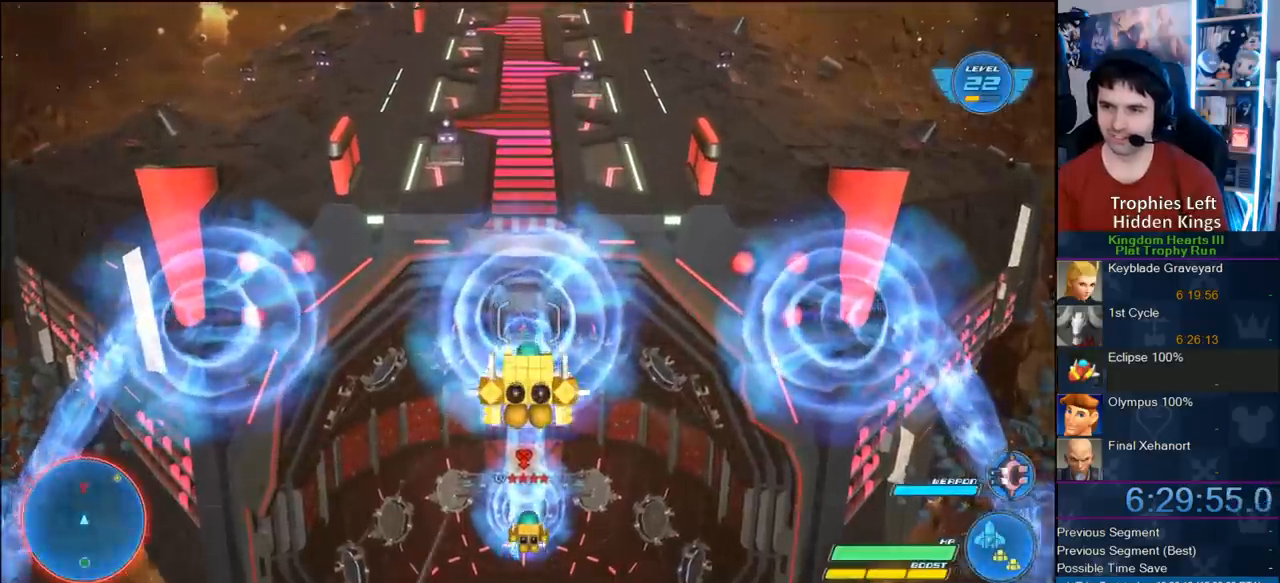
{"dt_ms": 500, "buttons": [], "left_stick": "up", "right_stick": "center", "button_events": []}
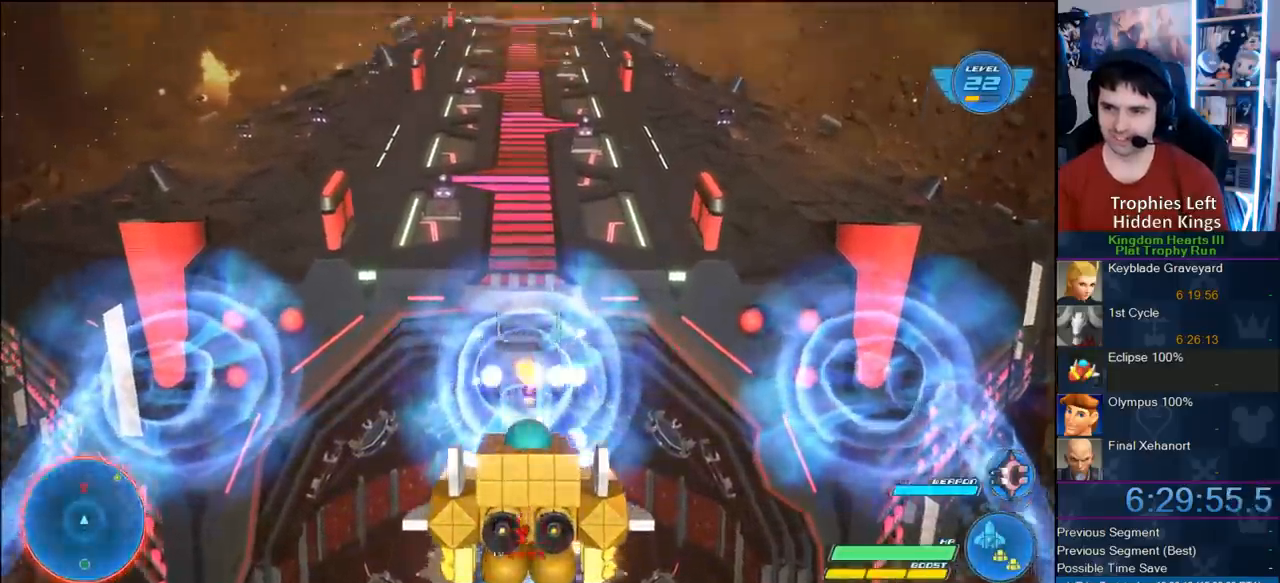
{"dt_ms": 500, "buttons": [], "left_stick": "center", "right_stick": "center", "button_events": [[17, "CROSS", "down"], [133, "CROSS", "up"]]}
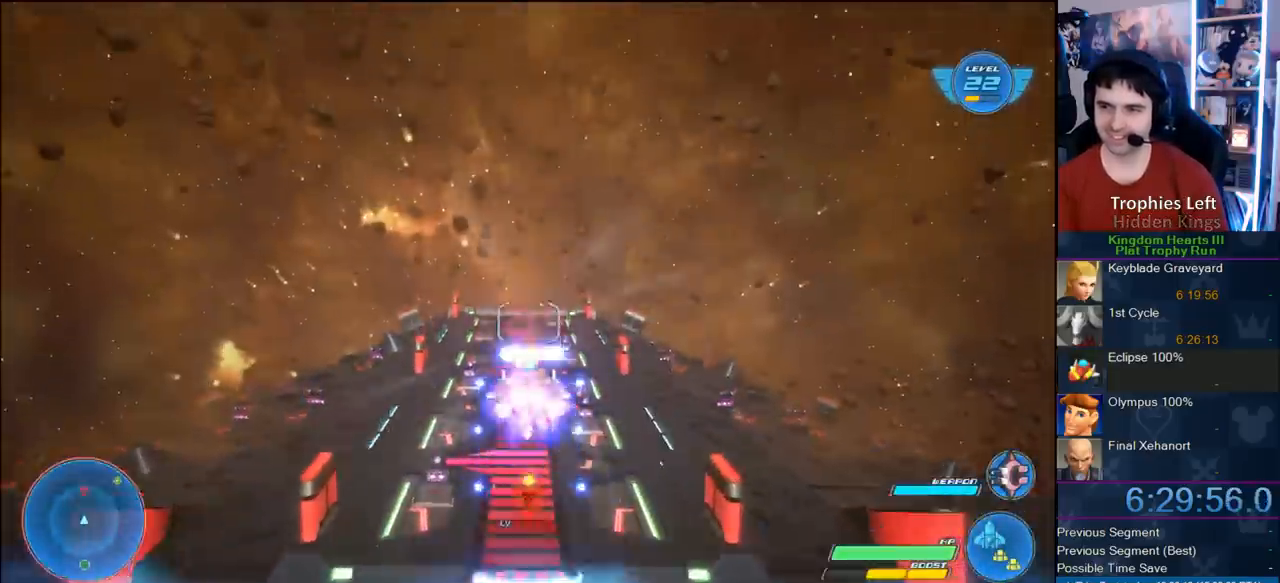
{"dt_ms": 500, "buttons": [], "left_stick": "center", "right_stick": "center", "button_events": []}
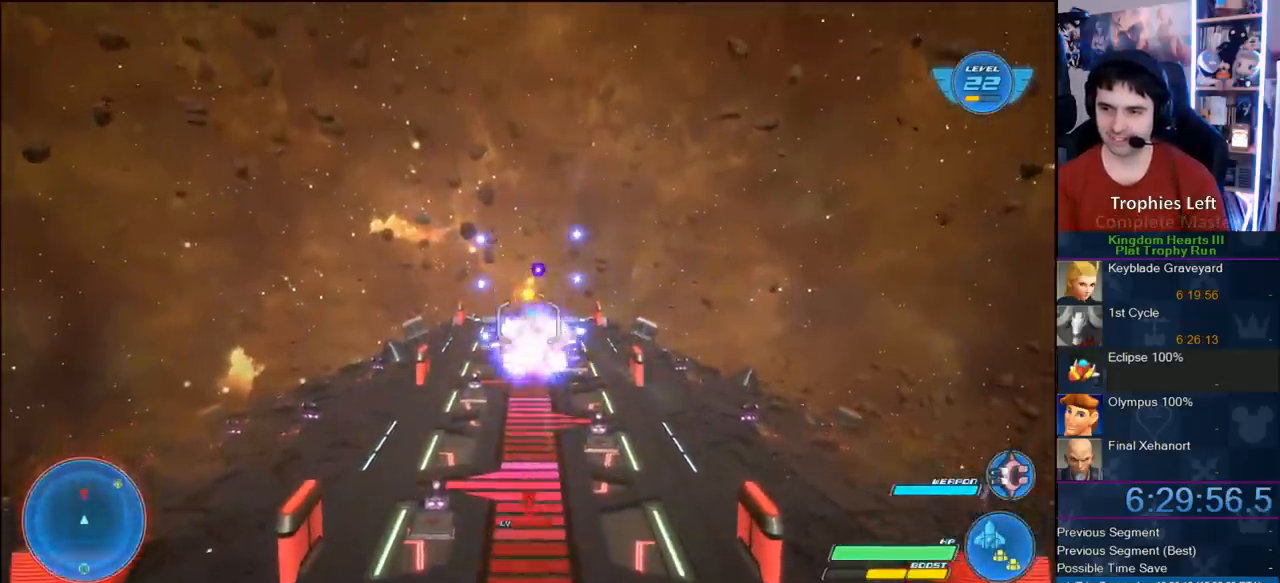
{"dt_ms": 500, "buttons": [], "left_stick": "down-right", "right_stick": "center", "button_events": []}
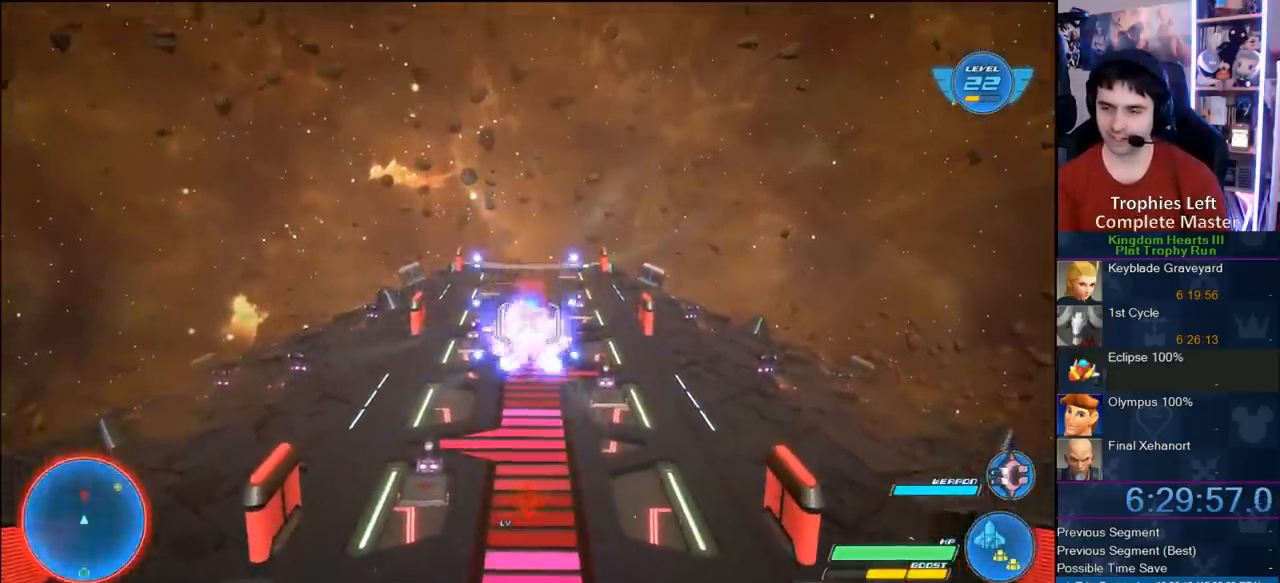
{"dt_ms": 500, "buttons": [], "left_stick": "up-left", "right_stick": "center", "button_events": []}
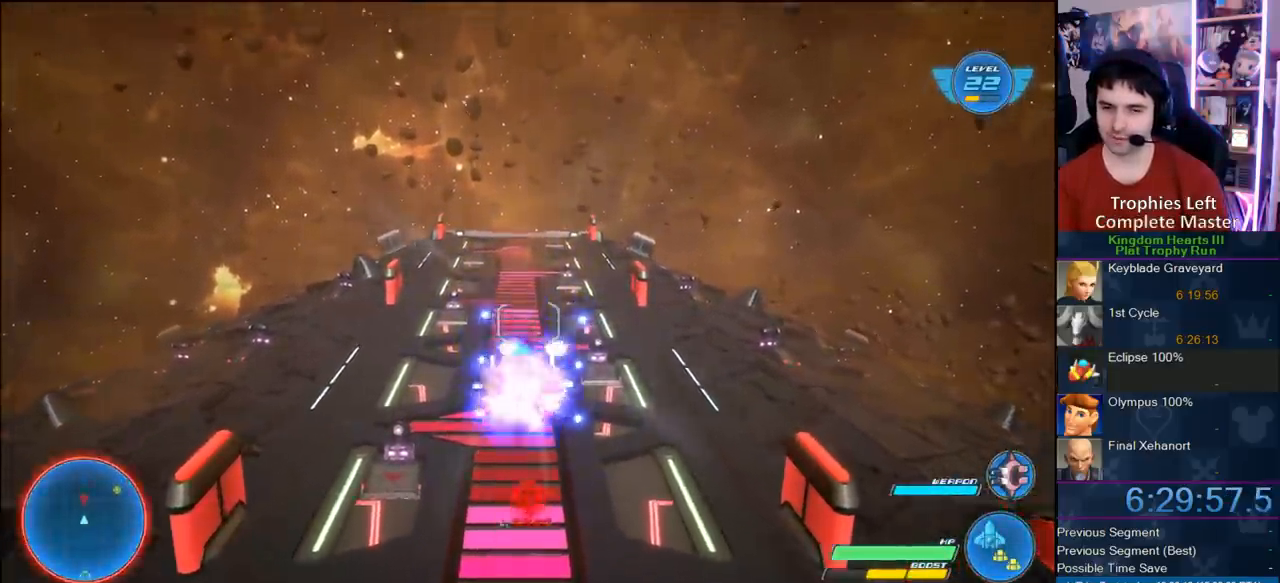
{"dt_ms": 500, "buttons": [], "left_stick": "center", "right_stick": "center", "button_events": []}
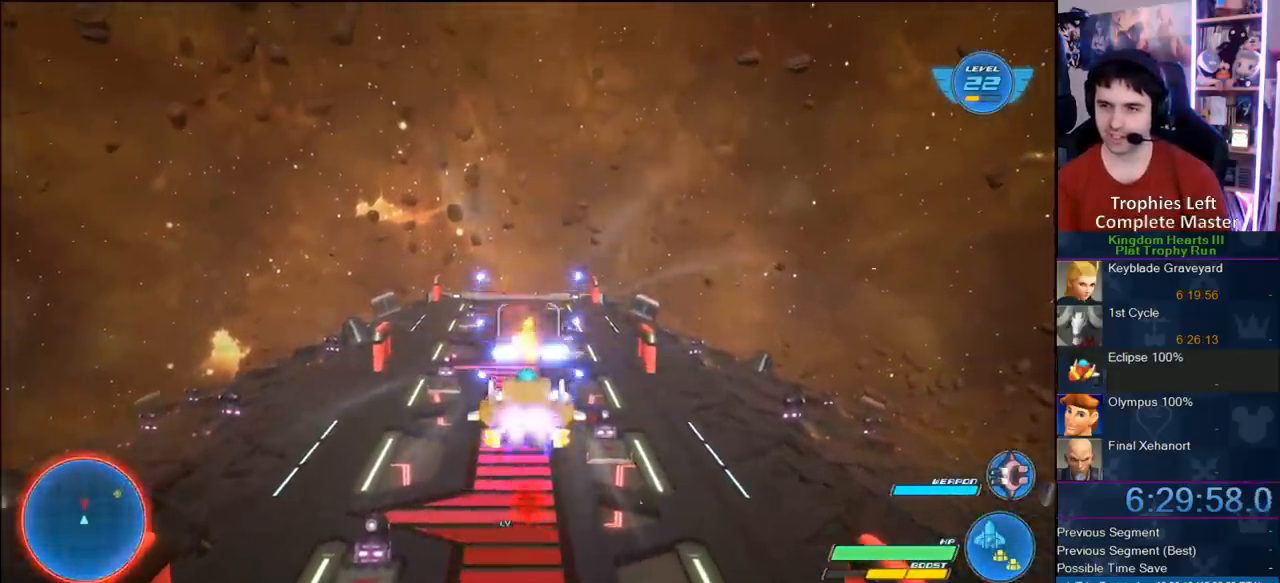
{"dt_ms": 500, "buttons": [], "left_stick": "left", "right_stick": "center", "button_events": []}
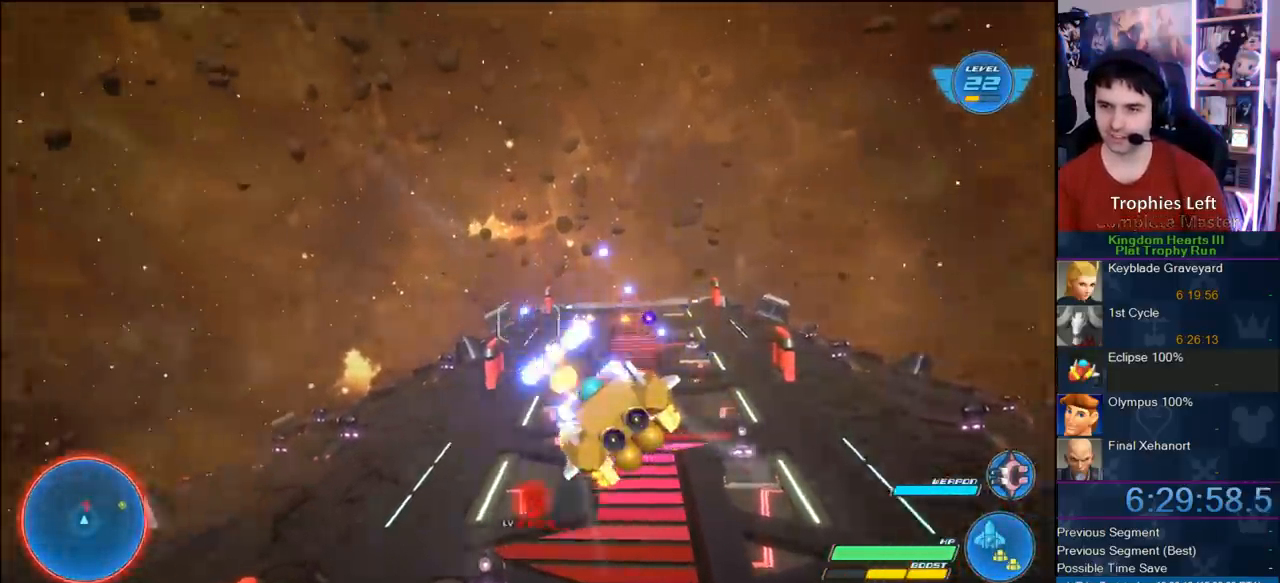
{"dt_ms": 500, "buttons": [], "left_stick": "up-left", "right_stick": "center", "button_events": []}
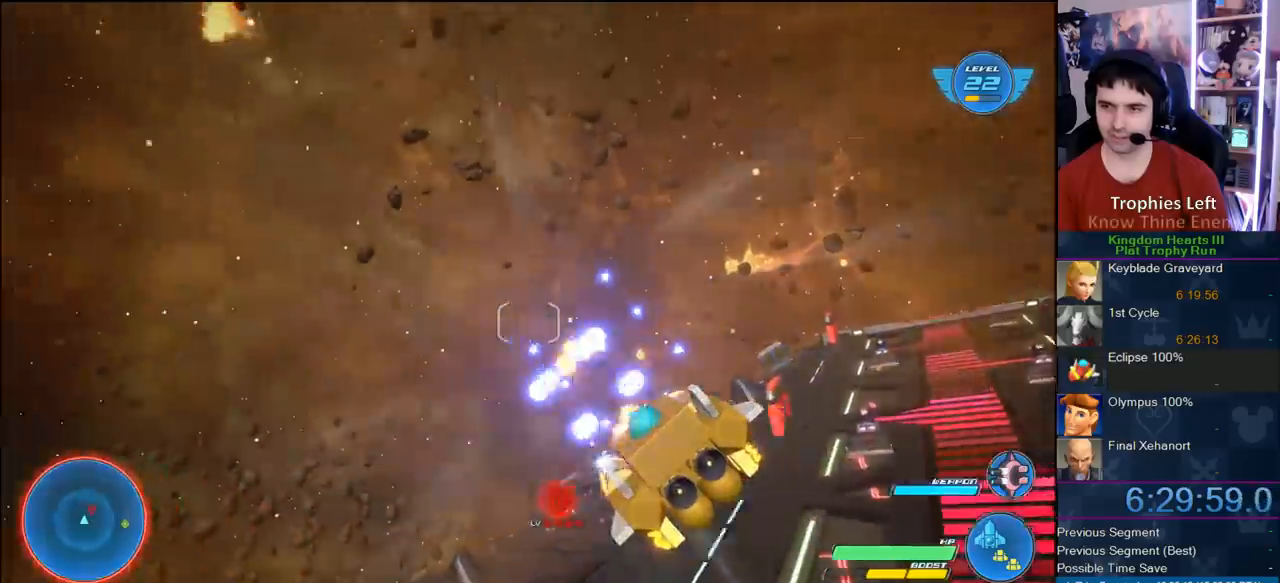
{"dt_ms": 500, "buttons": [], "left_stick": "up-left", "right_stick": "center", "button_events": []}
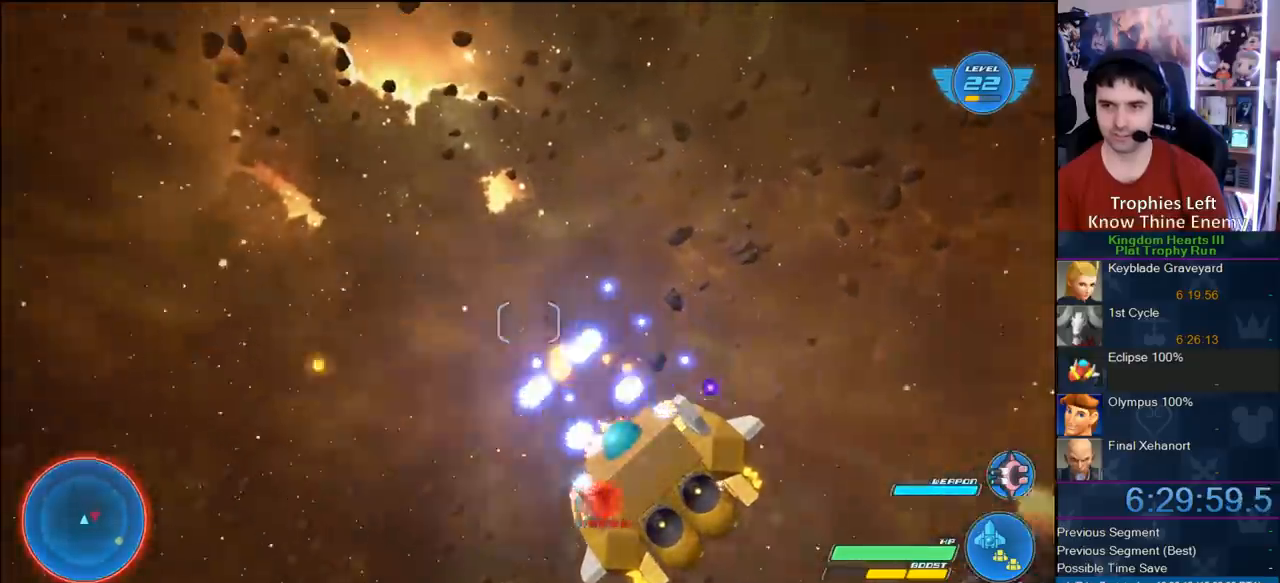
{"dt_ms": 500, "buttons": [], "left_stick": "left", "right_stick": "center", "button_events": []}
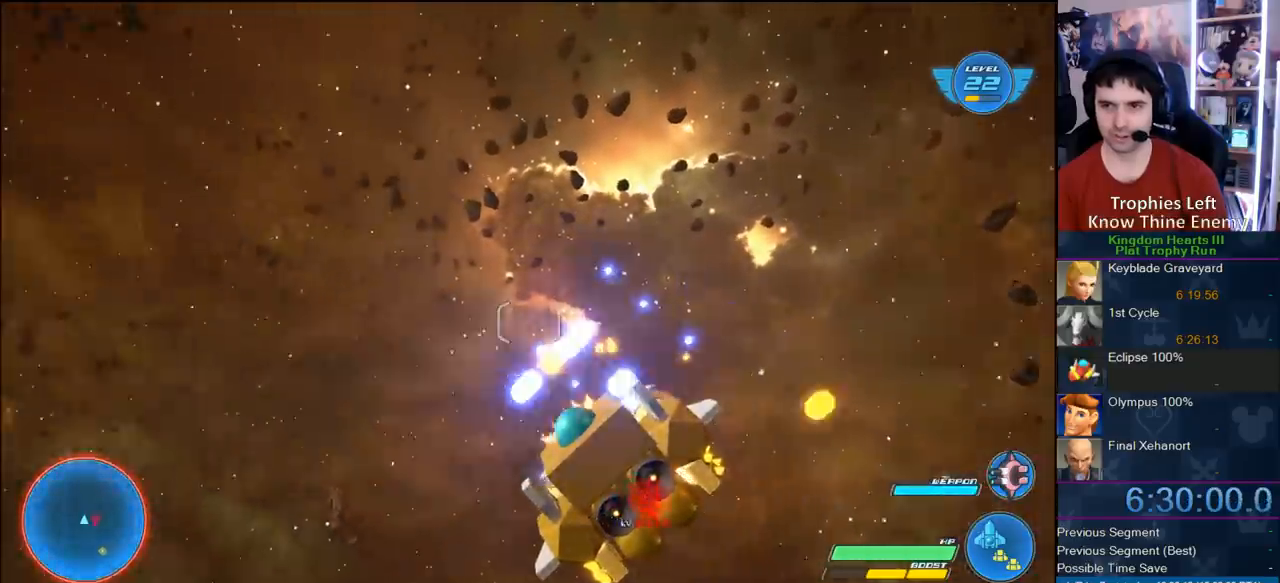
{"dt_ms": 500, "buttons": [], "left_stick": "left", "right_stick": "center", "button_events": []}
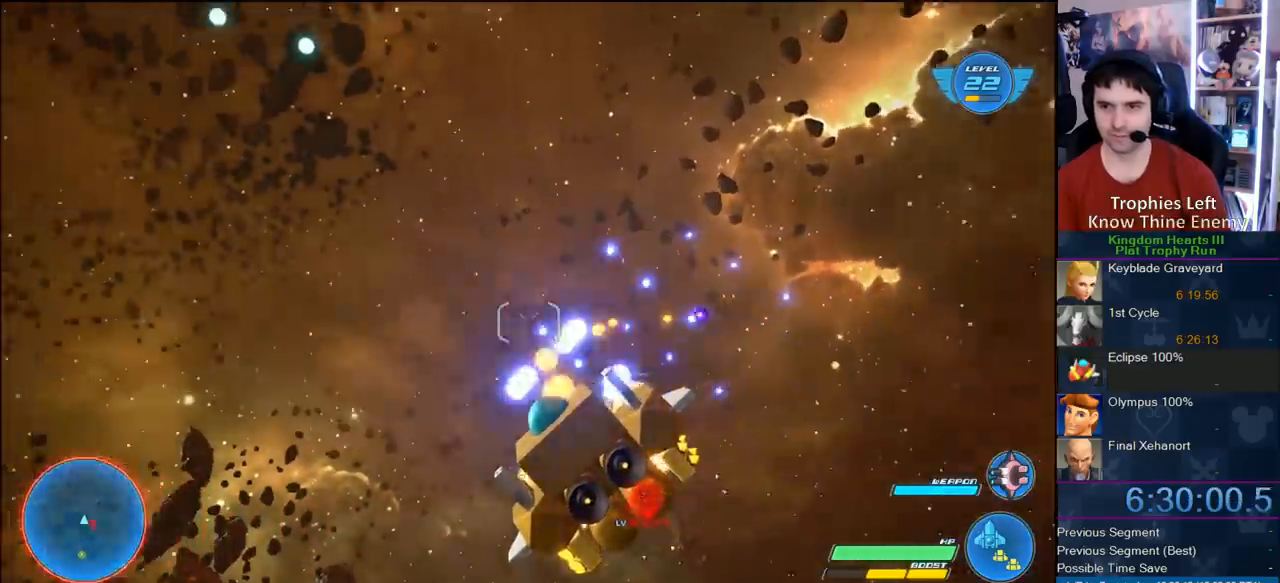
{"dt_ms": 500, "buttons": [], "left_stick": "up-left", "right_stick": "center", "button_events": []}
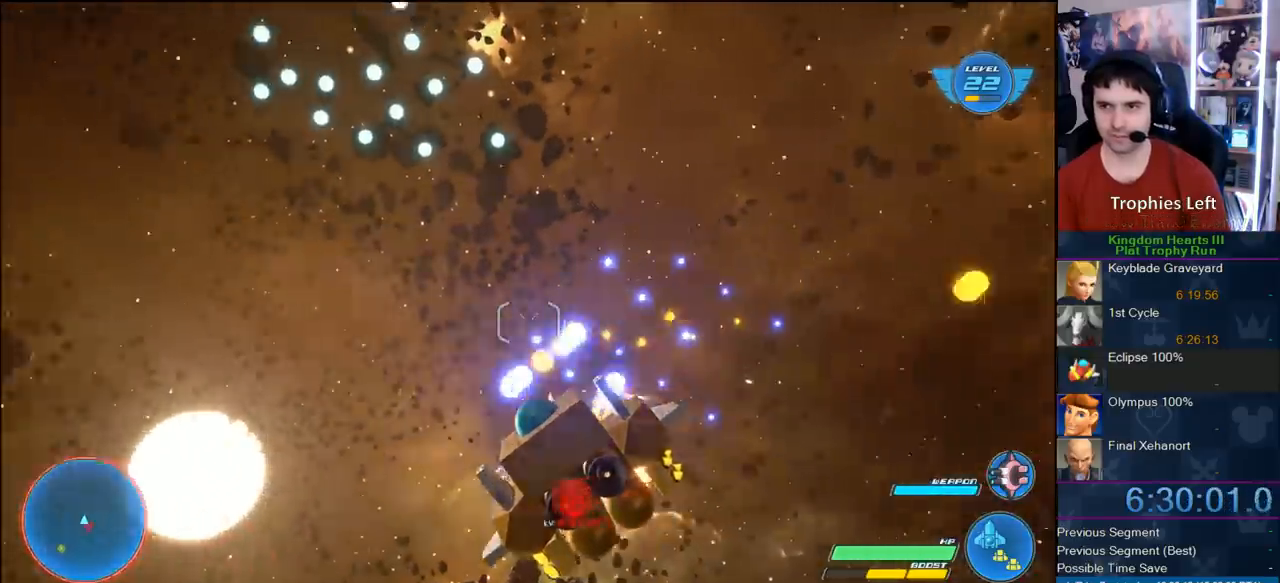
{"dt_ms": 500, "buttons": [], "left_stick": "center", "right_stick": "center", "button_events": []}
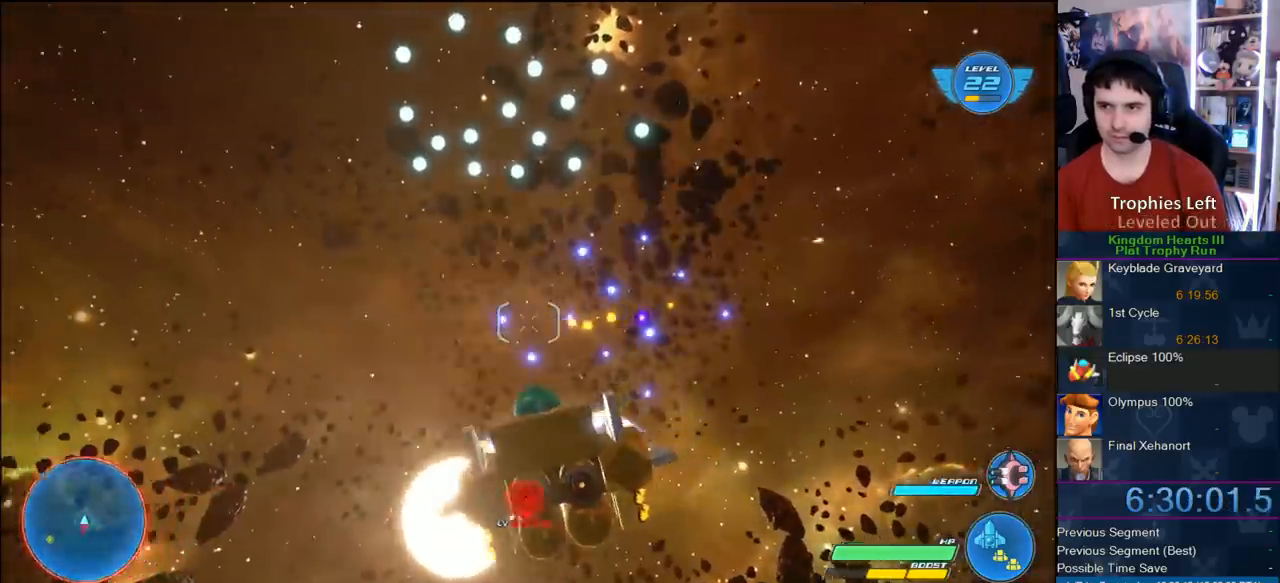
{"dt_ms": 1000, "buttons": [], "left_stick": "center", "right_stick": "center", "button_events": [[67, "TOUCHPAD", "down"], [150, "TOUCHPAD", "up"]]}